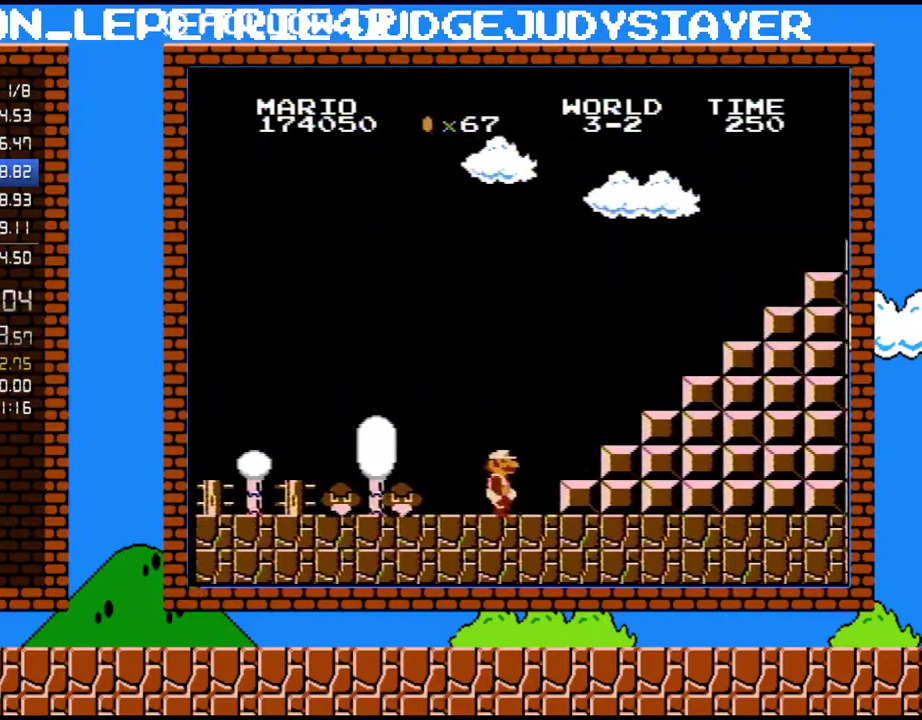
Gameplay with a controller (Nintendo layout); each line is a JSON object with the inputs held at the frame after it. "events" lists button and stick changes between this image and that frame as [ms after this image, input, new state], when the widget could be followed in between. Not read: L3 R3.
{"buttons": ["A", "B", "DPAD_RIGHT"], "events": [[233, "A", "down"]]}
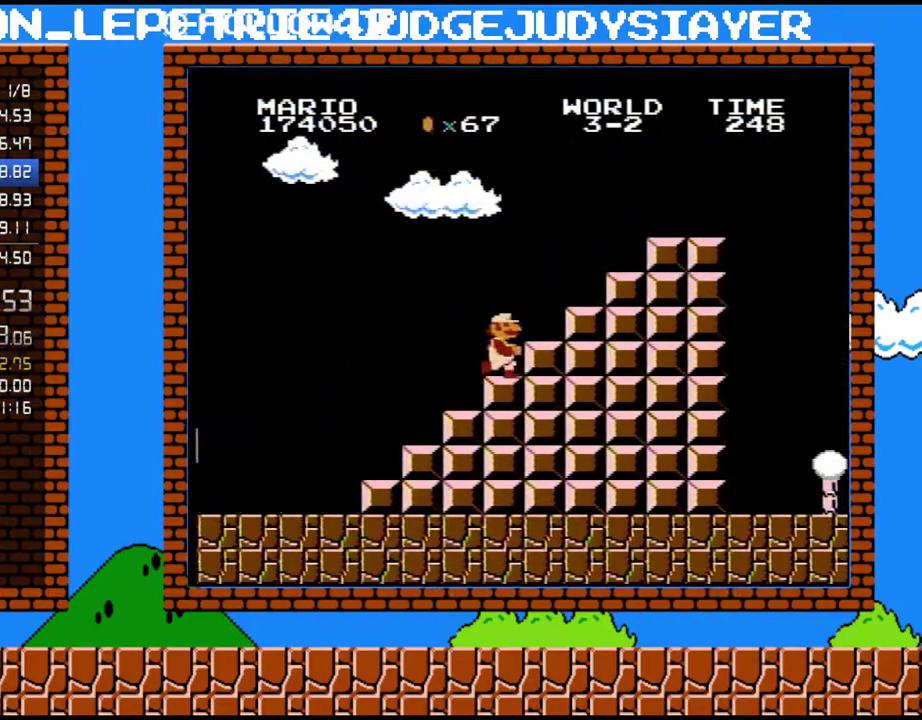
{"buttons": ["A", "B", "DPAD_RIGHT"], "events": [[50, "A", "up"], [233, "A", "down"]]}
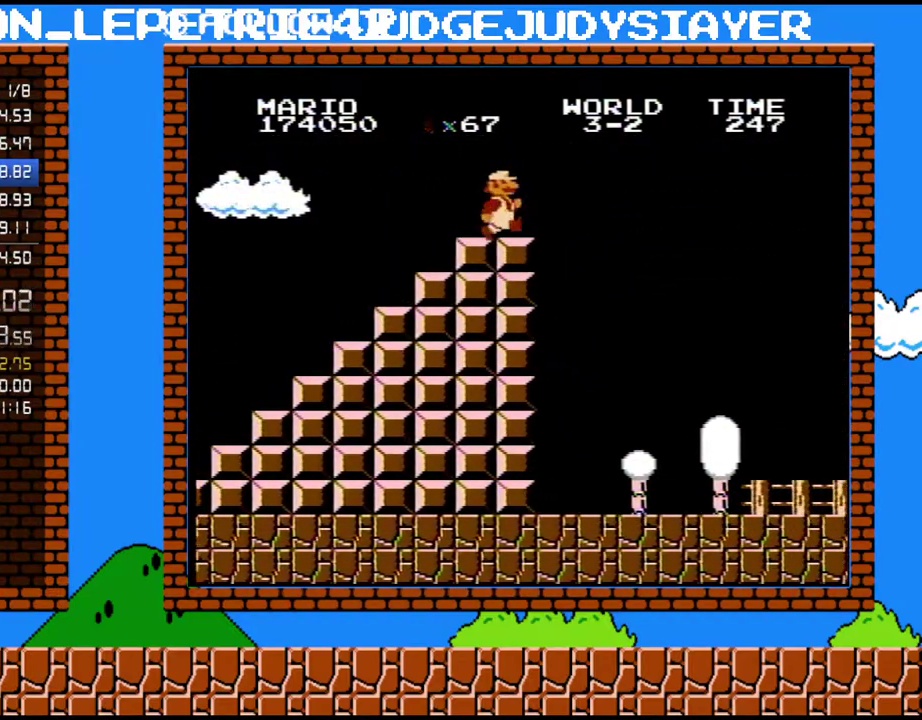
{"buttons": ["A", "B", "DPAD_RIGHT"], "events": [[67, "A", "up"], [317, "A", "down"]]}
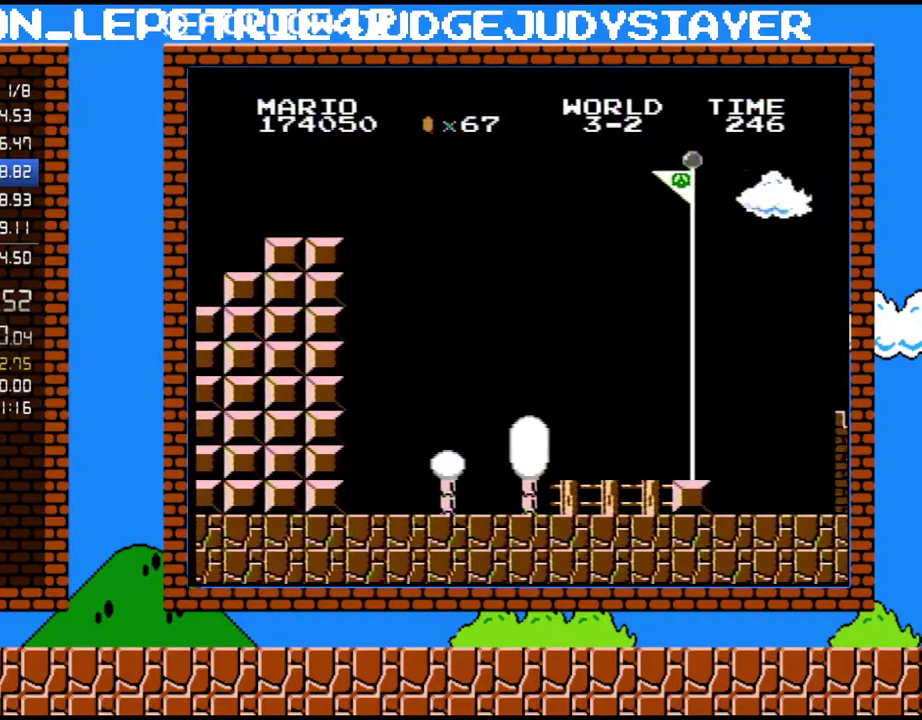
{"buttons": ["DPAD_RIGHT"], "events": [[450, "A", "up"], [450, "B", "up"]]}
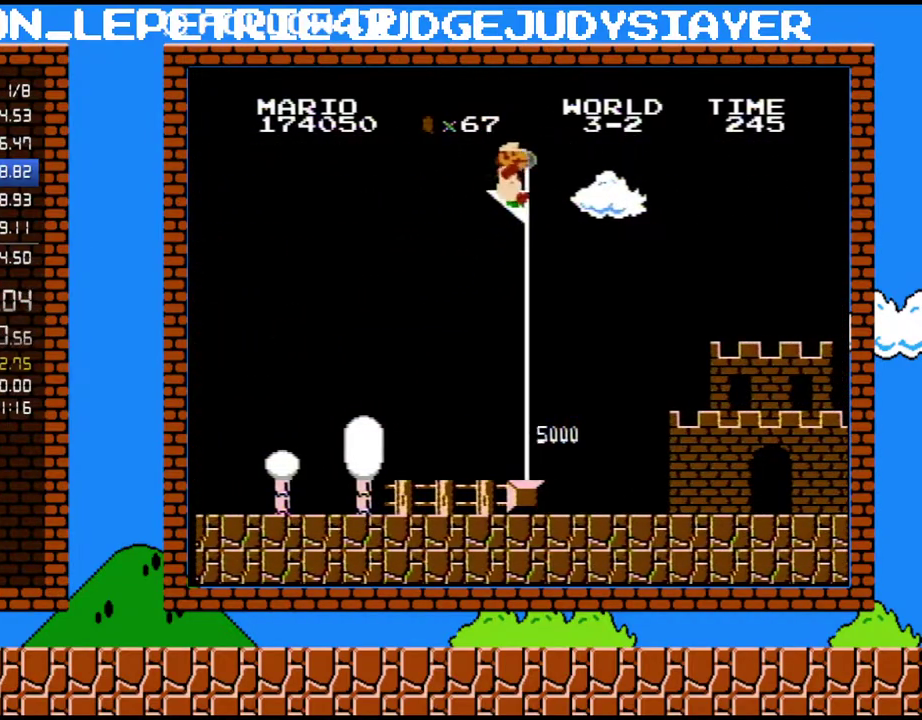
{"buttons": [], "events": [[50, "B", "down"], [167, "DPAD_RIGHT", "up"], [350, "B", "up"]]}
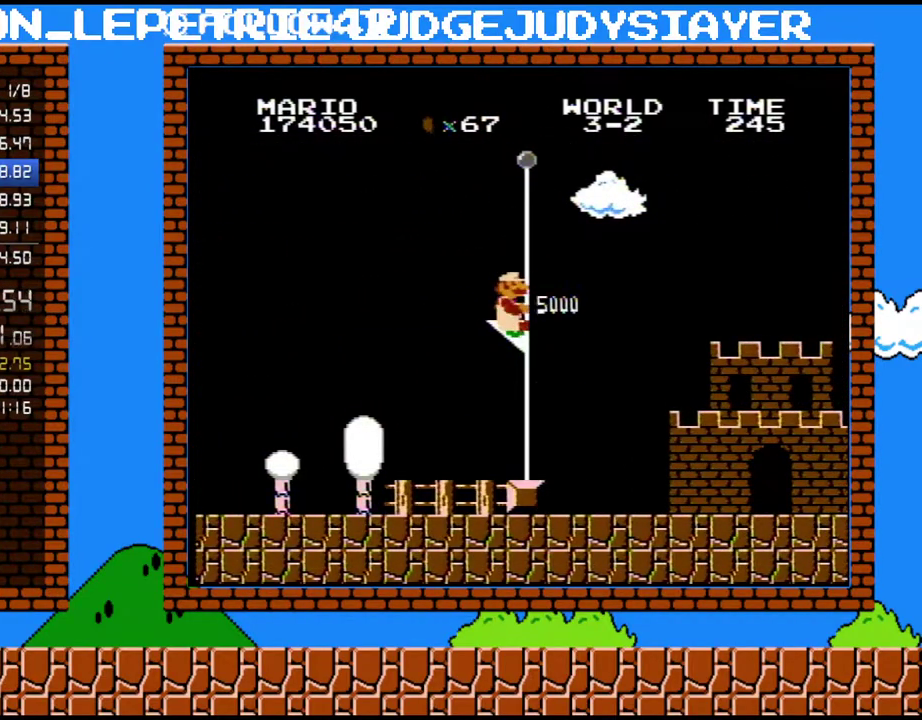
{"buttons": [], "events": []}
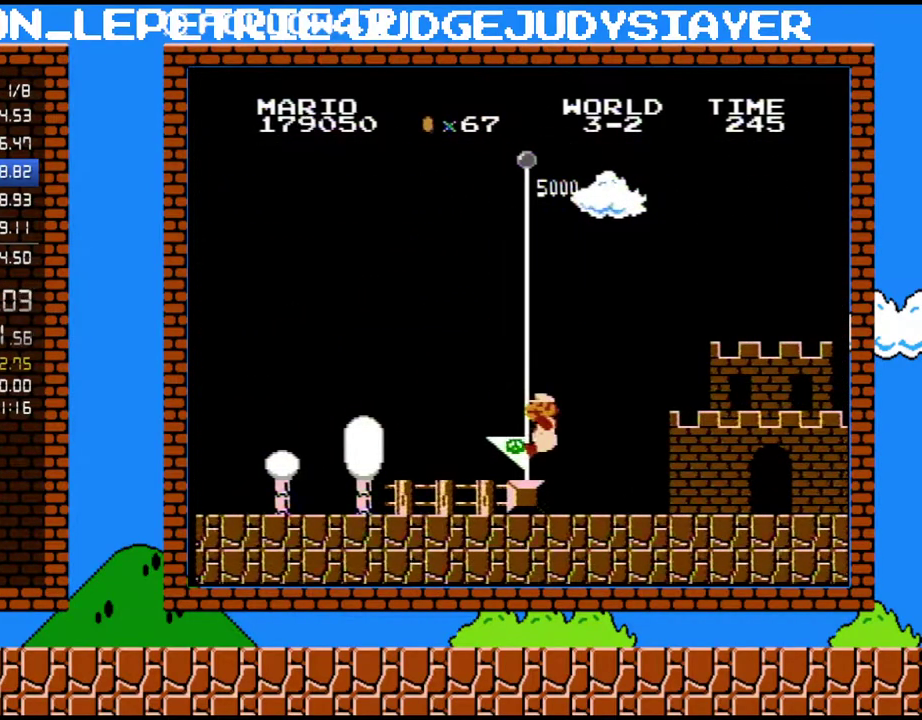
{"buttons": [], "events": []}
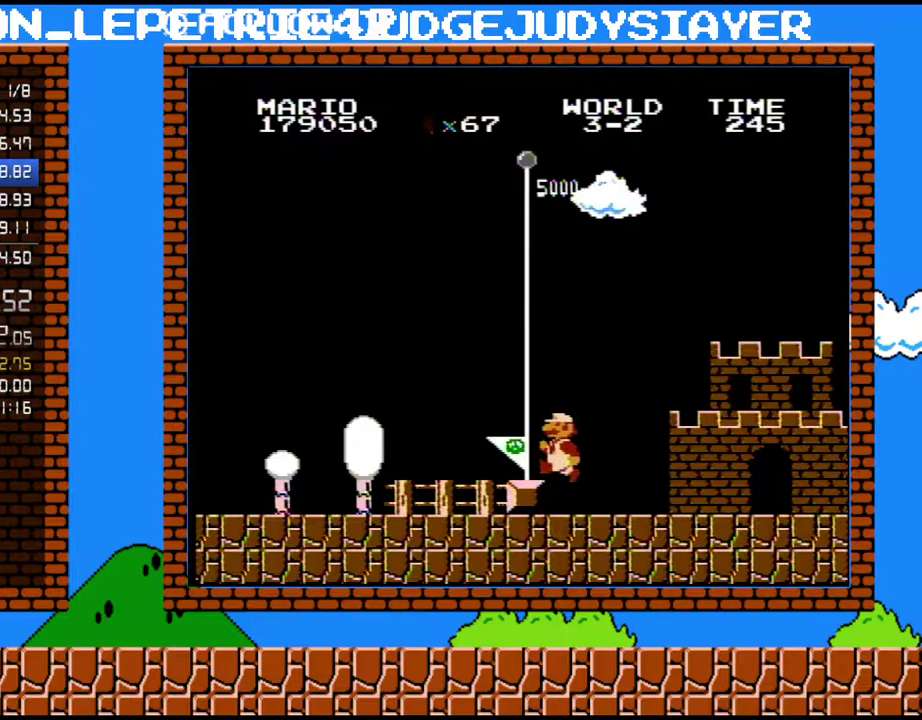
{"buttons": [], "events": []}
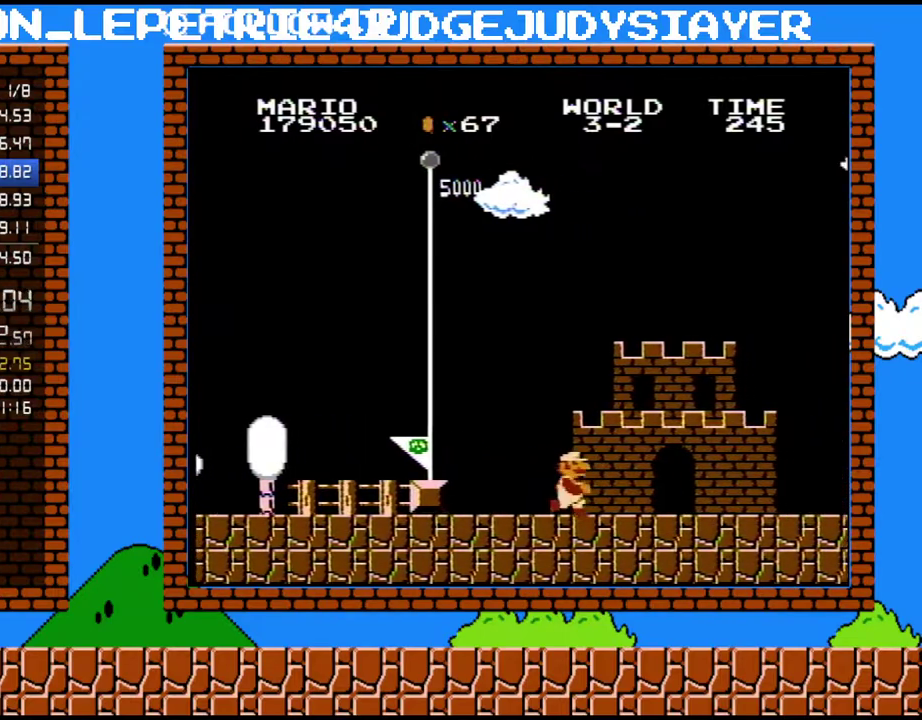
{"buttons": [], "events": []}
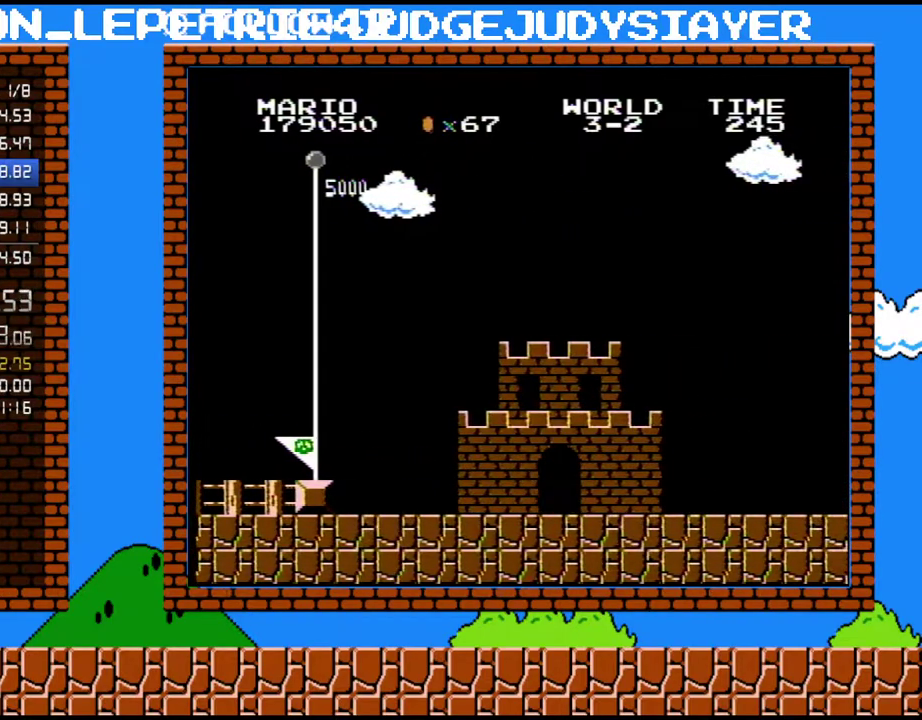
{"buttons": [], "events": []}
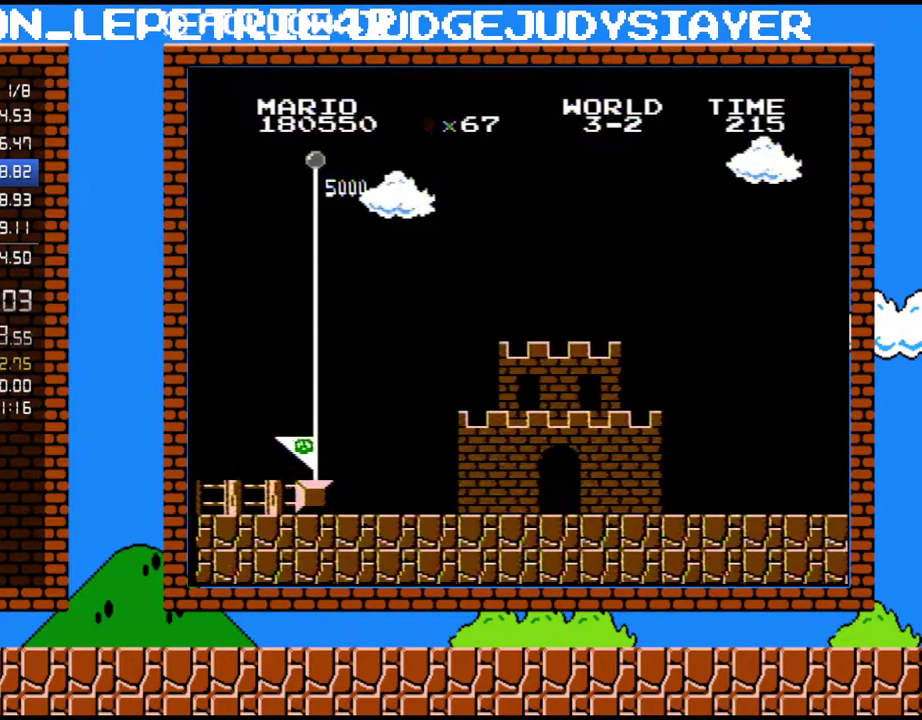
{"buttons": [], "events": []}
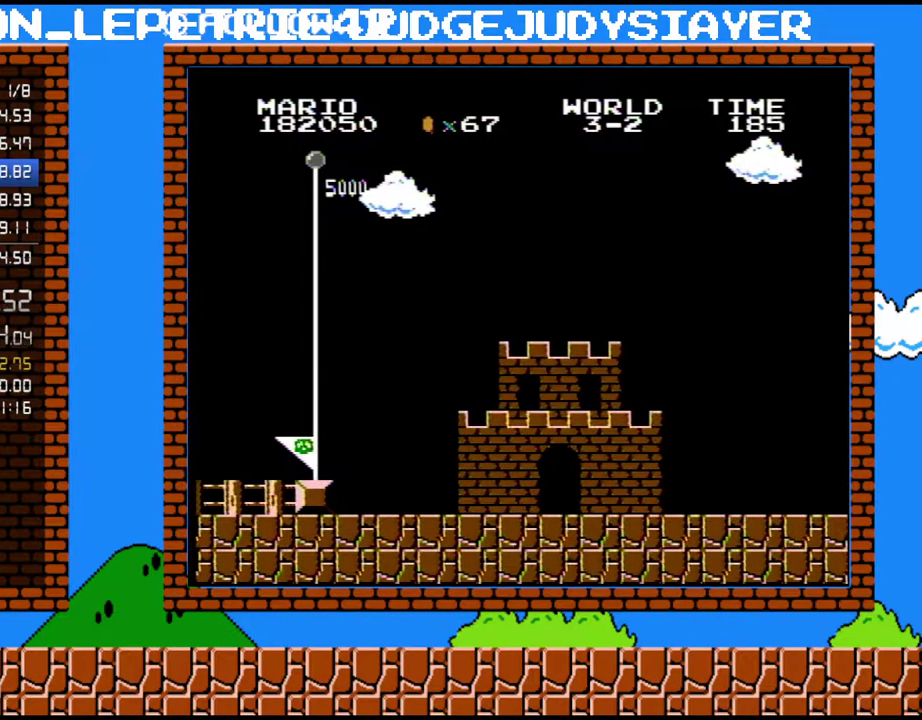
{"buttons": [], "events": []}
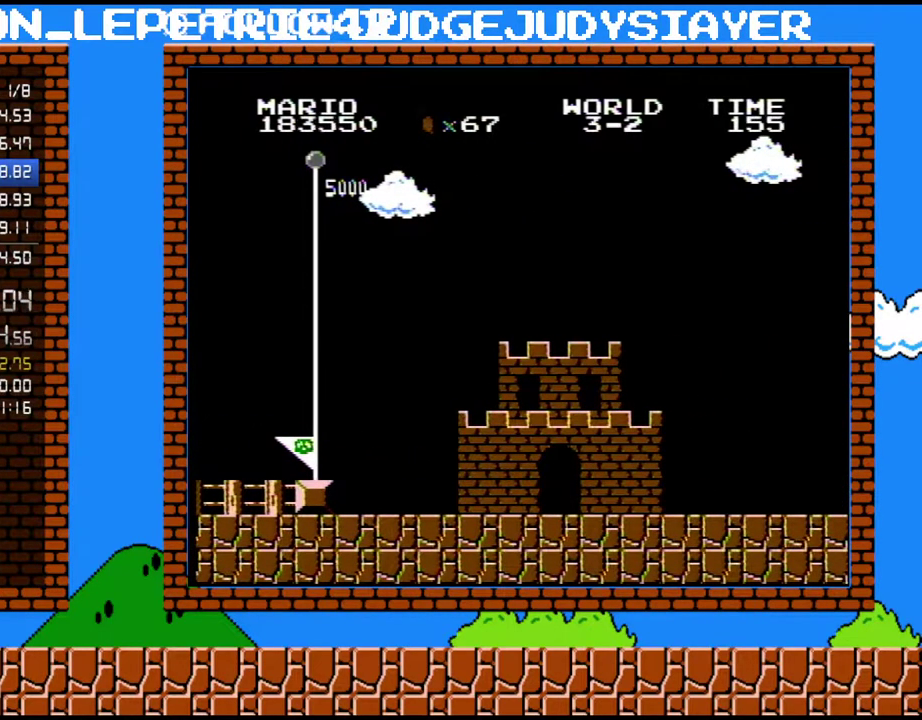
{"buttons": [], "events": []}
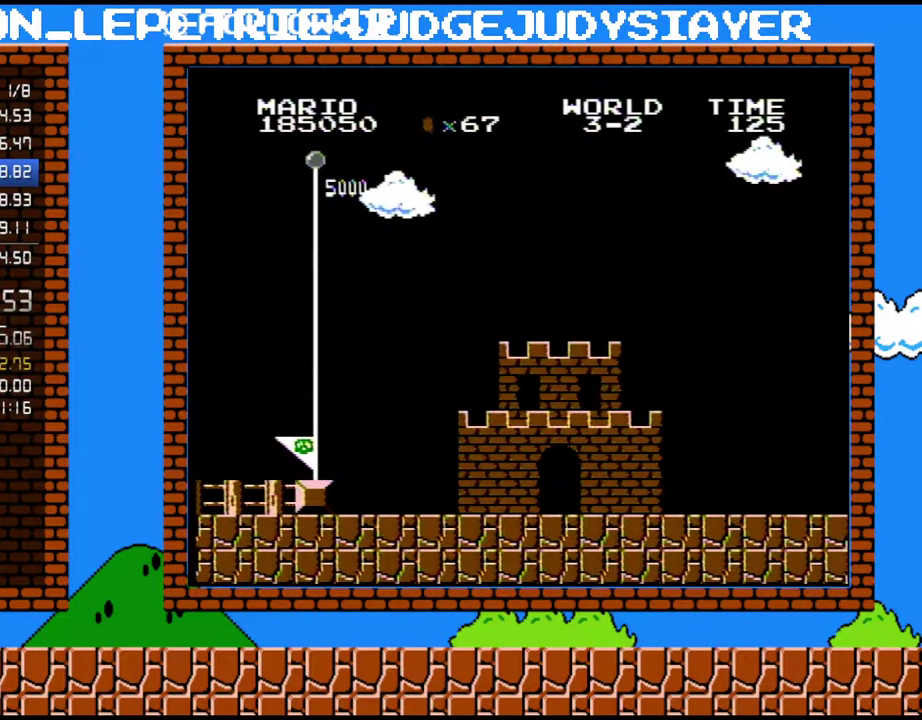
{"buttons": [], "events": []}
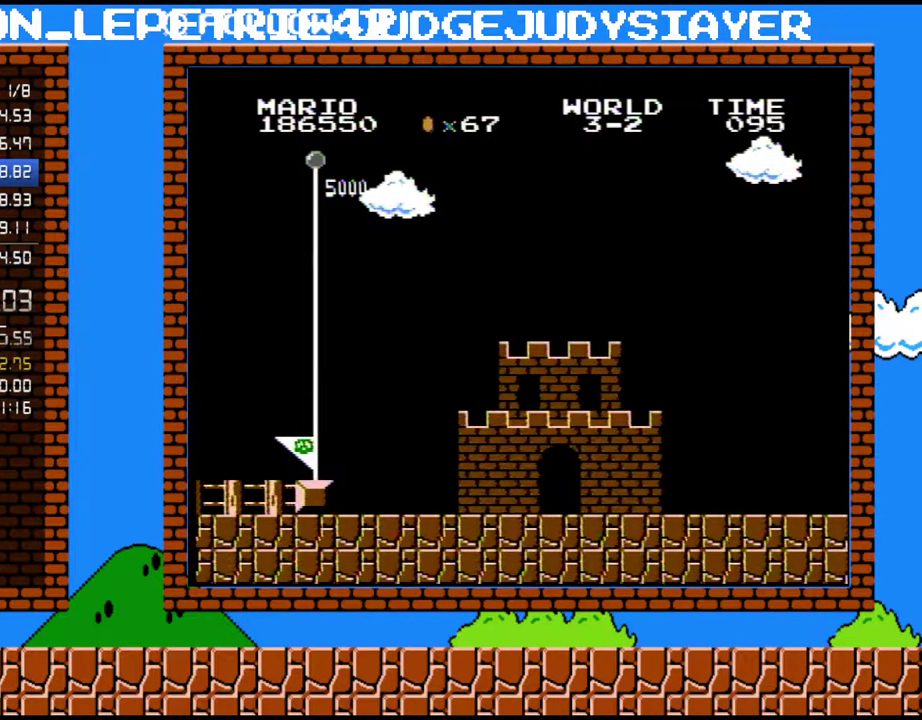
{"buttons": ["B", "DPAD_RIGHT"], "events": [[17, "B", "down"], [33, "DPAD_RIGHT", "down"]]}
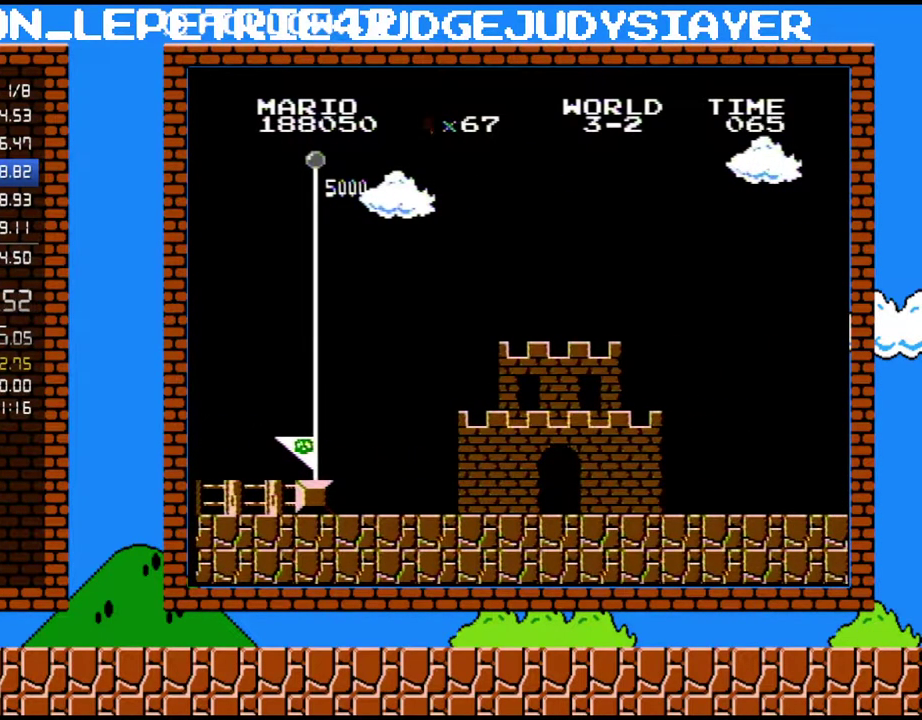
{"buttons": ["B", "DPAD_RIGHT"], "events": []}
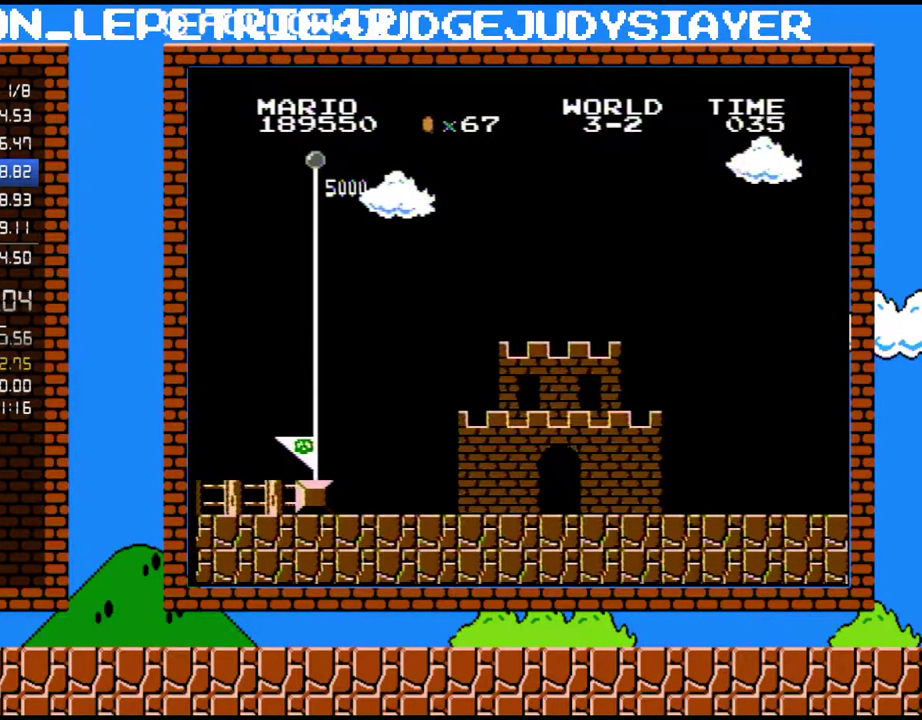
{"buttons": ["B", "DPAD_RIGHT"], "events": []}
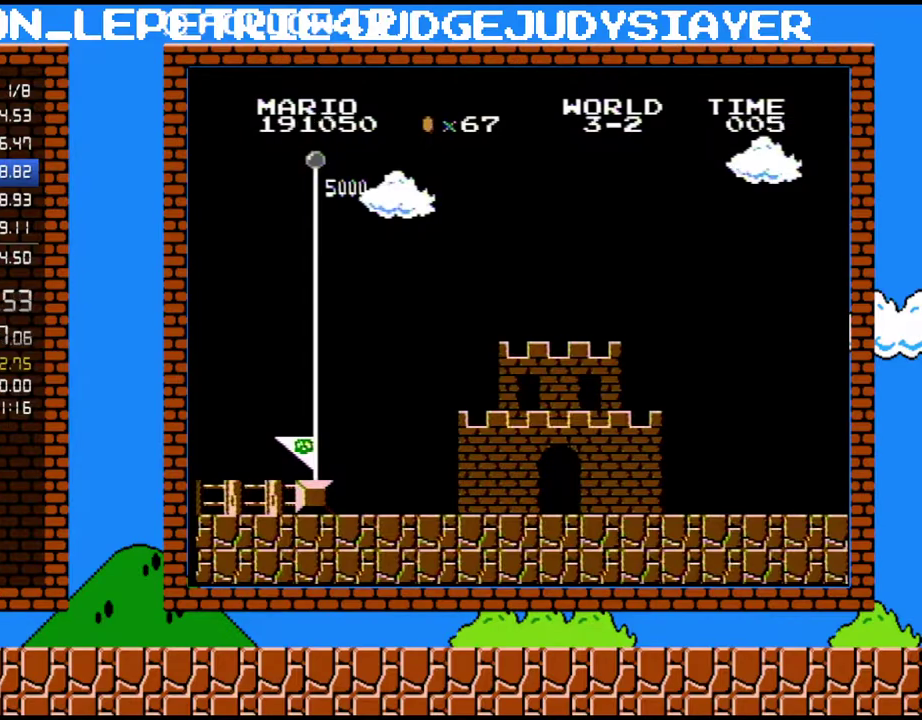
{"buttons": ["B", "DPAD_RIGHT"], "events": []}
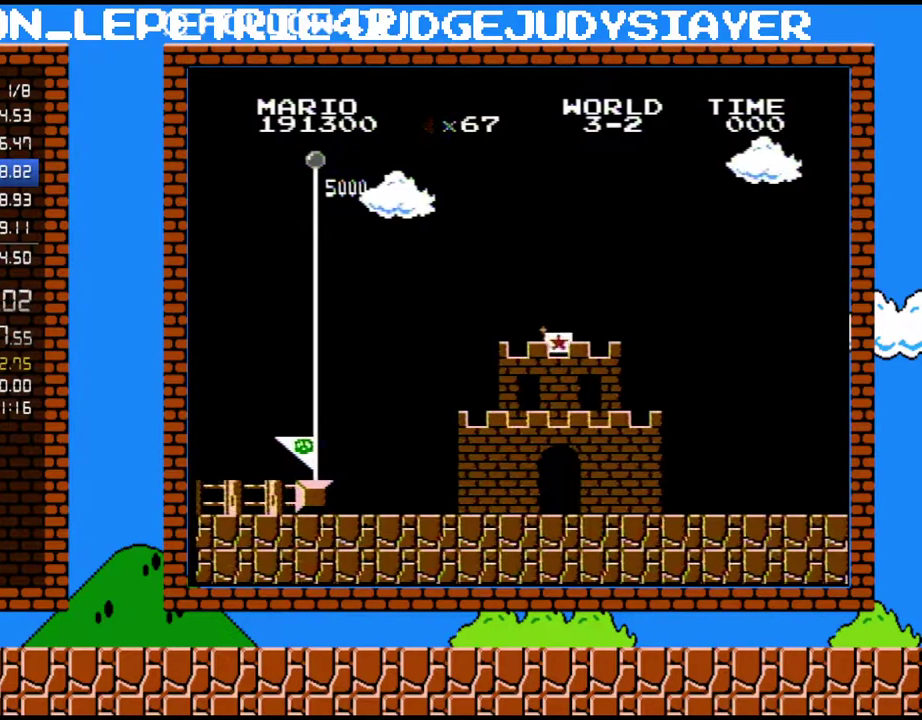
{"buttons": ["B", "DPAD_RIGHT"], "events": []}
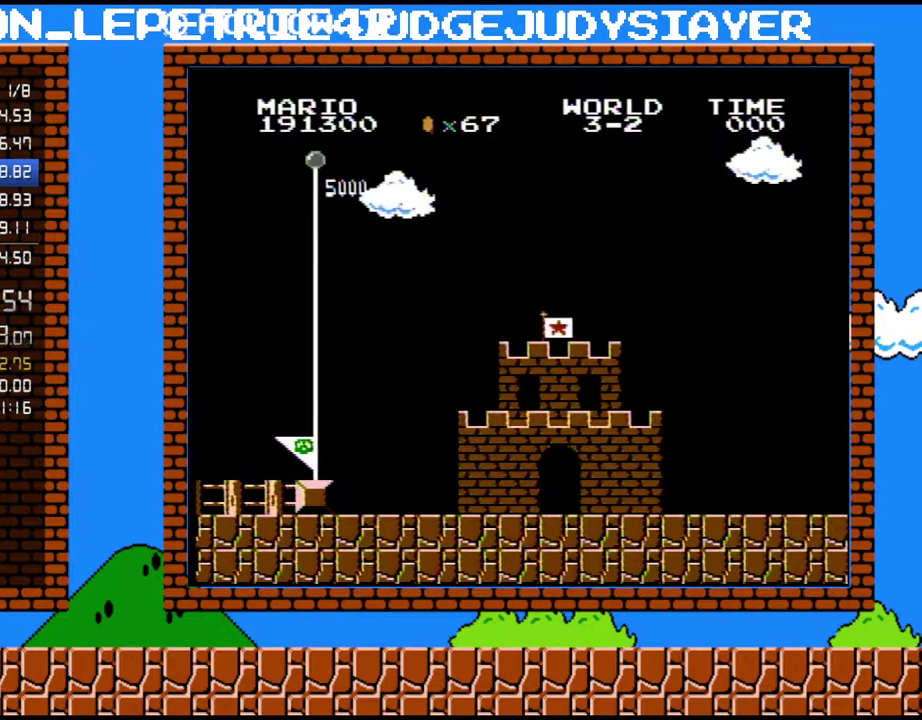
{"buttons": ["B", "DPAD_RIGHT"], "events": []}
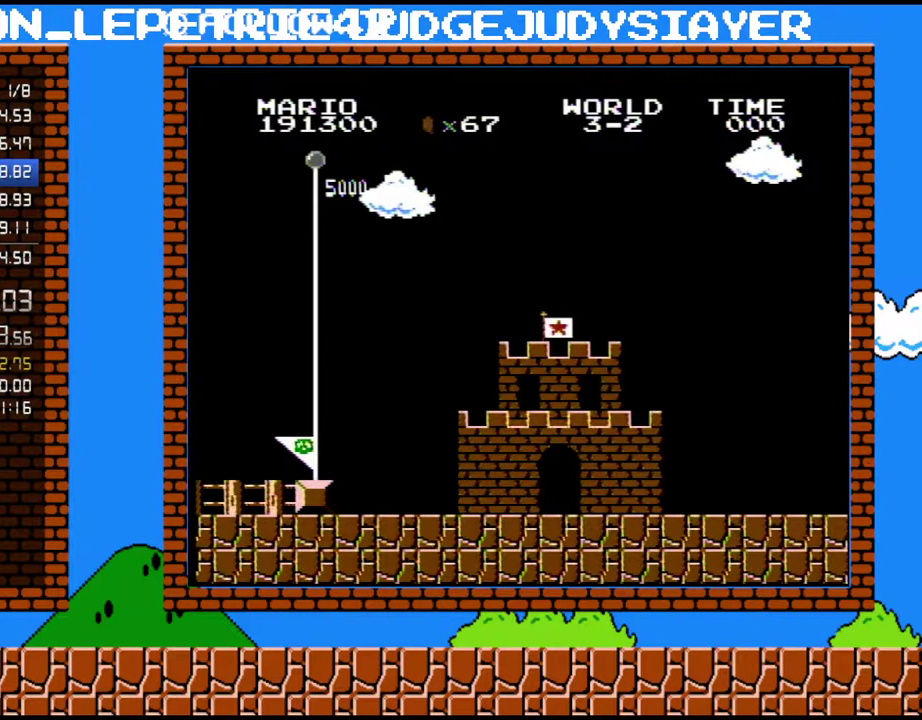
{"buttons": ["B", "DPAD_RIGHT"], "events": []}
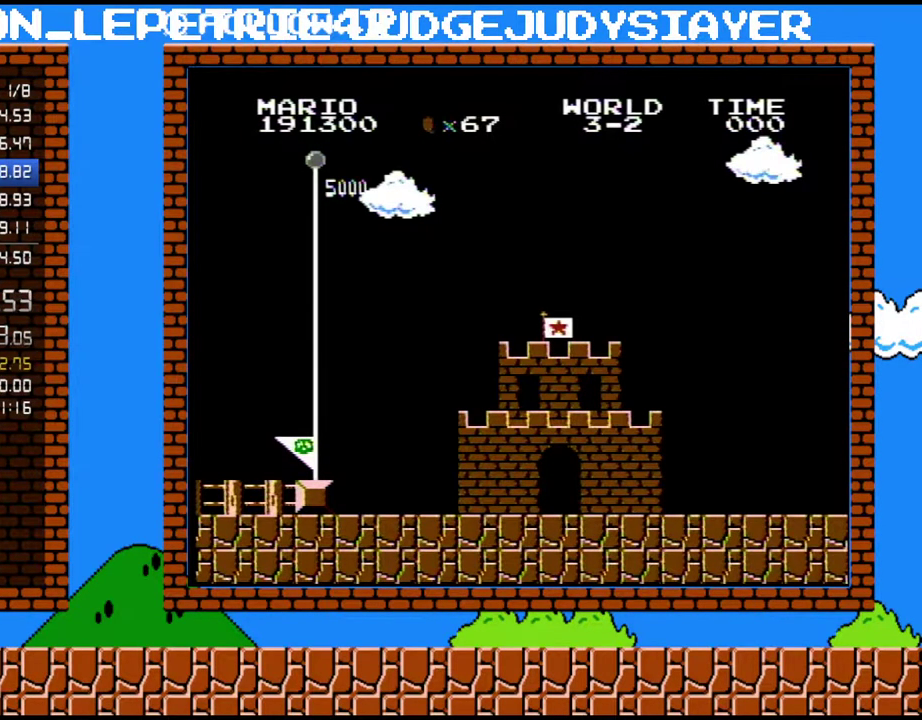
{"buttons": ["B", "DPAD_RIGHT"], "events": []}
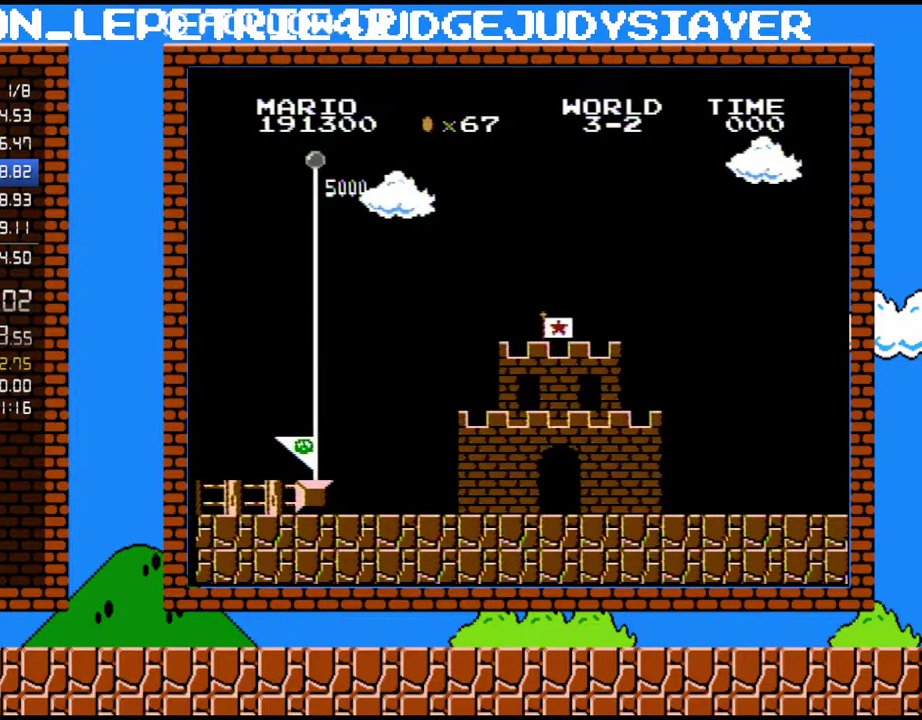
{"buttons": ["B", "DPAD_RIGHT"], "events": []}
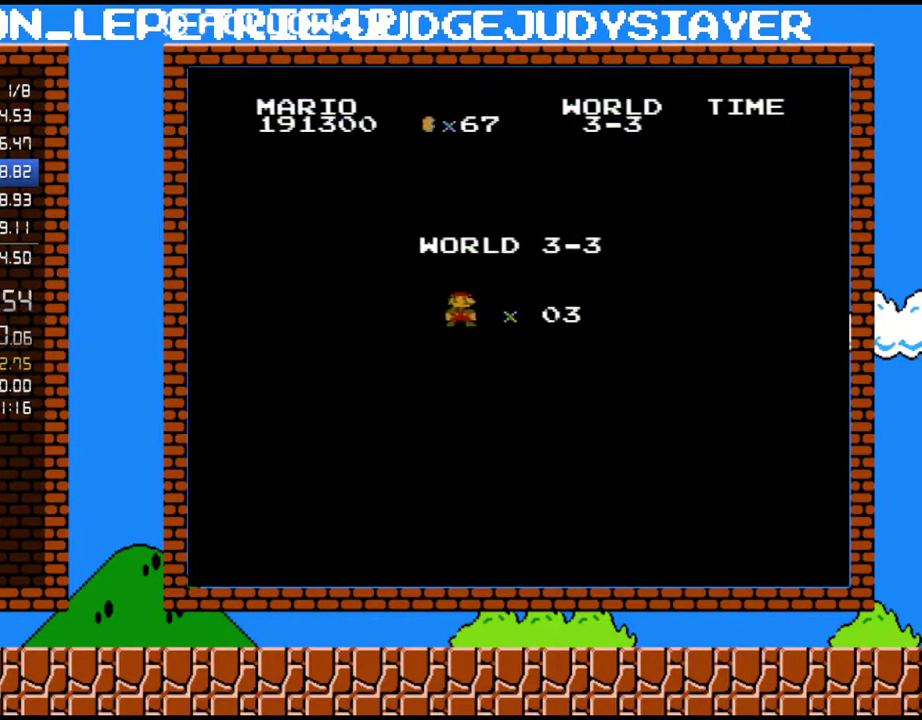
{"buttons": ["B", "DPAD_RIGHT"], "events": []}
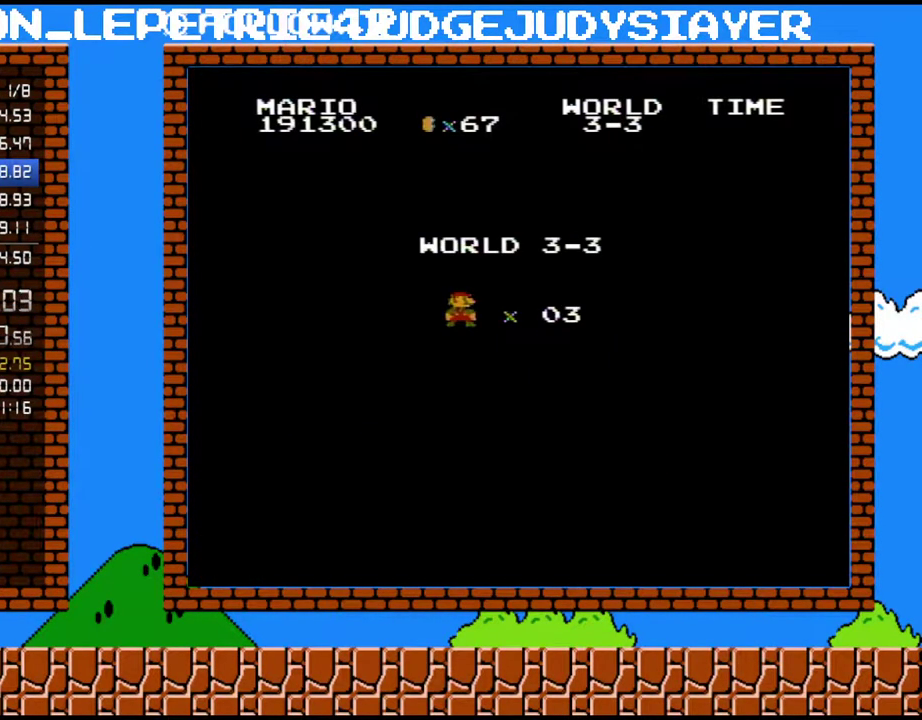
{"buttons": ["B", "DPAD_RIGHT"], "events": []}
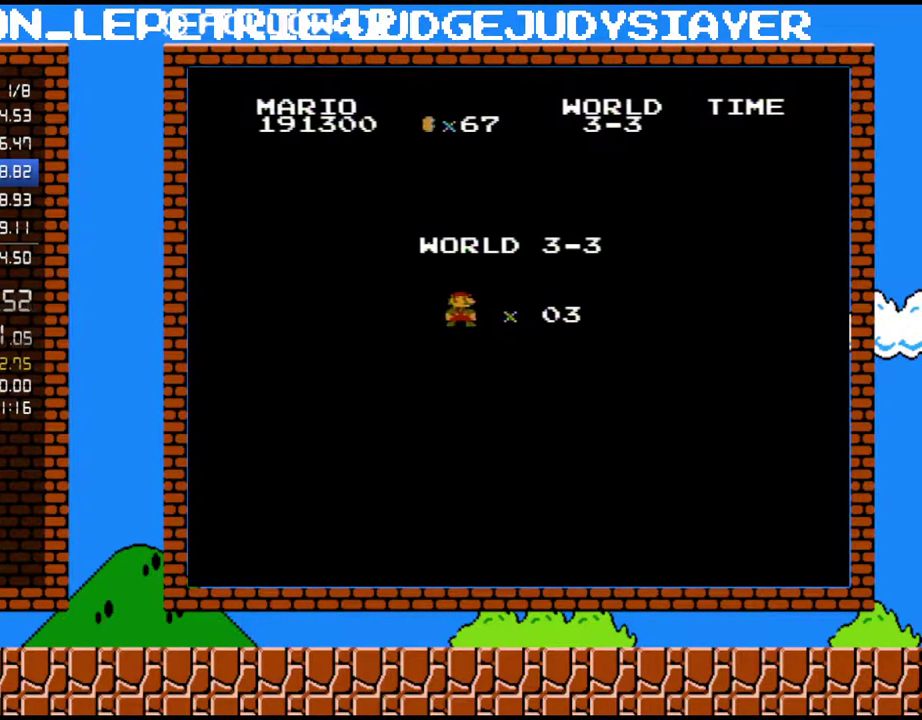
{"buttons": ["B", "DPAD_RIGHT"], "events": []}
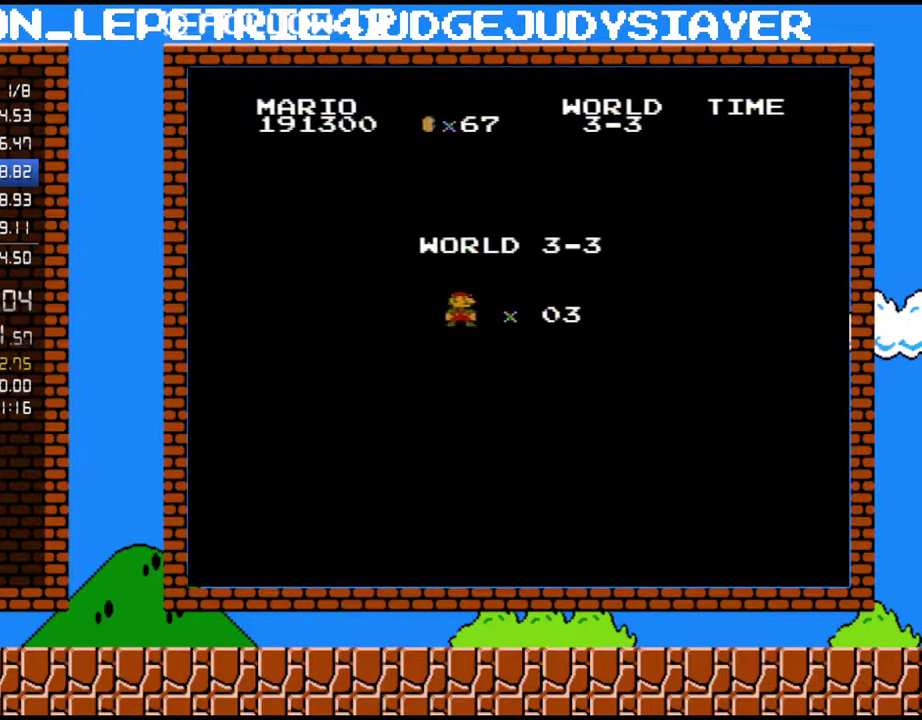
{"buttons": ["B", "DPAD_RIGHT"], "events": []}
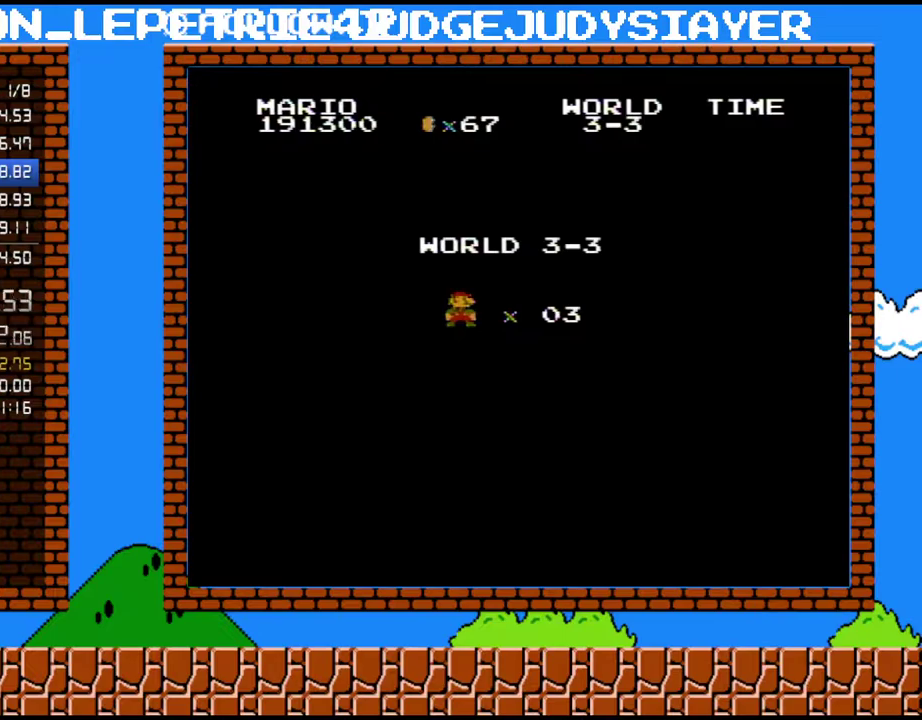
{"buttons": ["B", "DPAD_RIGHT"], "events": []}
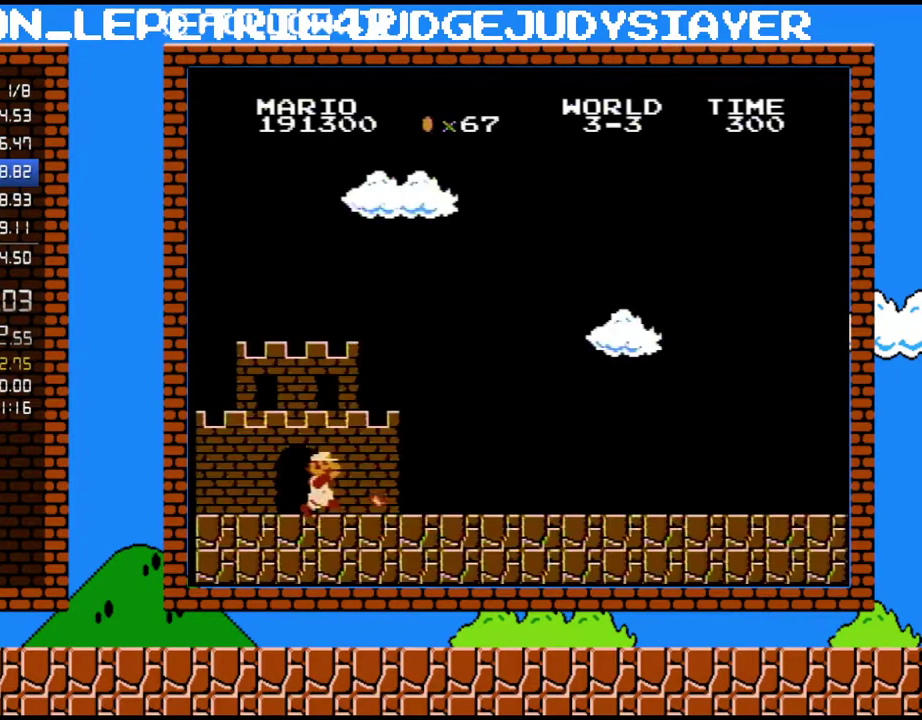
{"buttons": ["B", "DPAD_RIGHT"], "events": []}